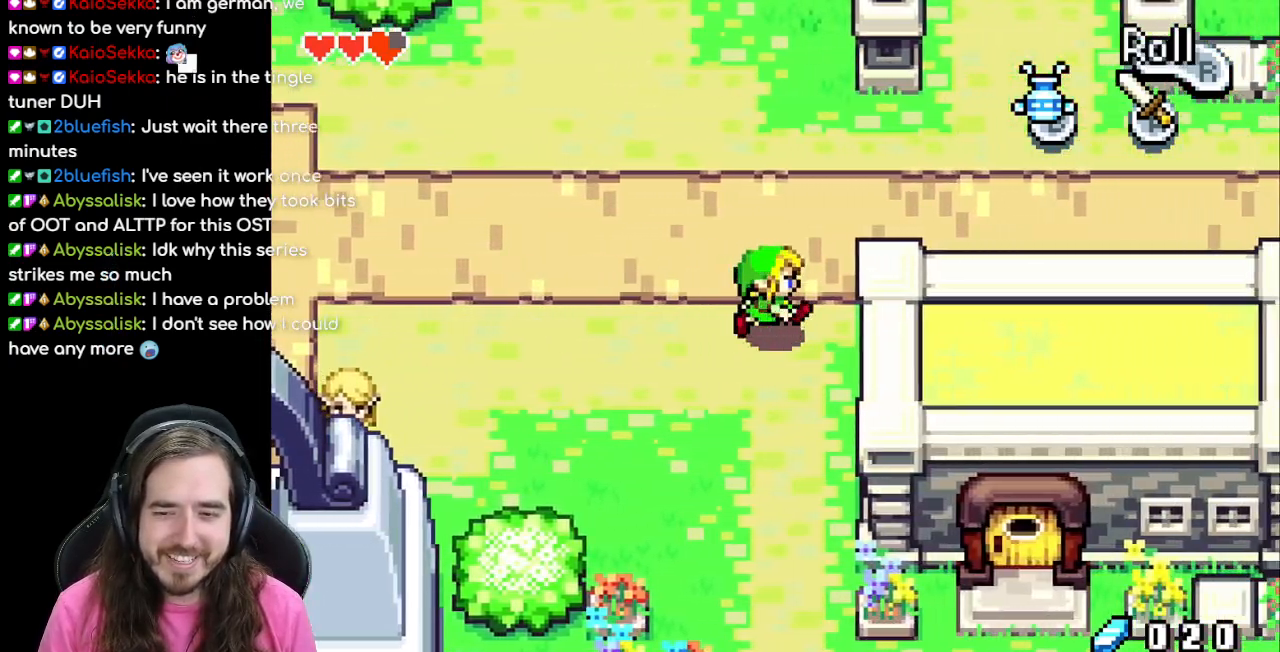
Gameplay with a controller (Nintendo layout); each line is a JSON object with the inputs held at the frame after it. "events" lists button and stick changes between this image and that frame as [ms after this image, input, new state], when the widget could be followed in between. Not read: L3 R3.
{"buttons": ["DPAD_UP"], "events": [[33, "DPAD_RIGHT", "up"], [33, "DPAD_UP", "down"]]}
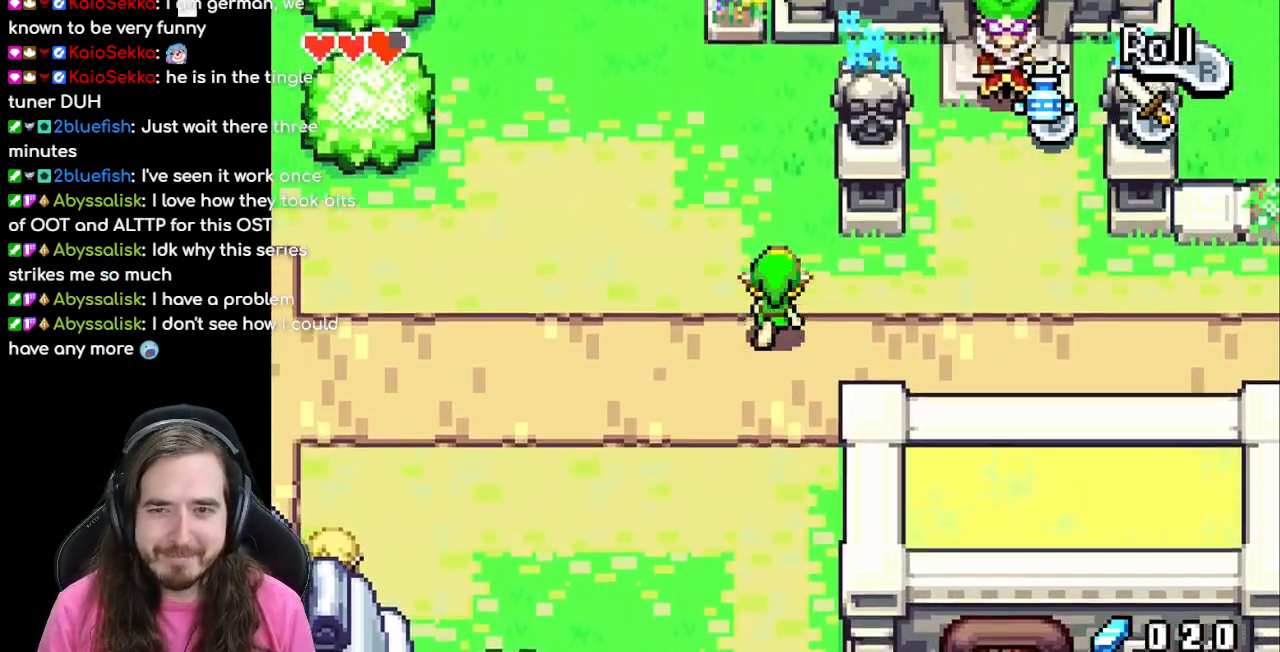
{"buttons": ["DPAD_RIGHT"], "events": [[267, "DPAD_RIGHT", "down"], [267, "DPAD_UP", "up"], [317, "DPAD_DOWN", "down"], [317, "DPAD_RIGHT", "up"], [433, "DPAD_RIGHT", "down"], [467, "DPAD_DOWN", "up"]]}
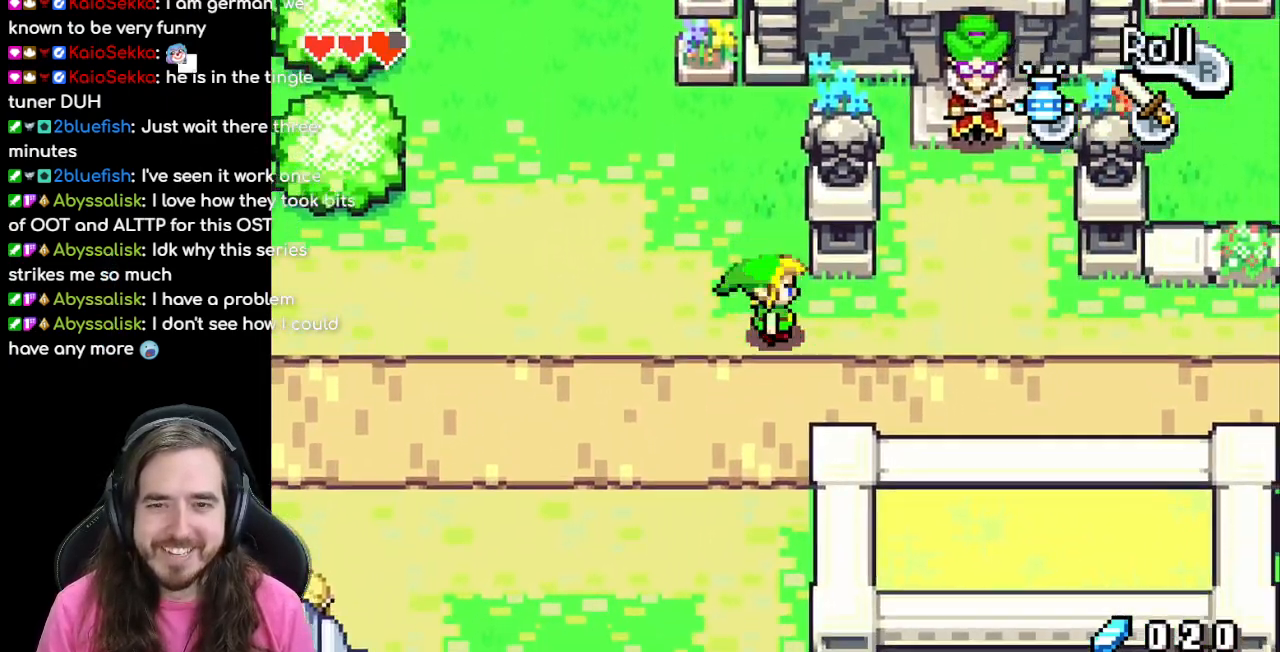
{"buttons": ["DPAD_UP"], "events": [[17, "DPAD_RIGHT", "up"], [17, "DPAD_UP", "down"]]}
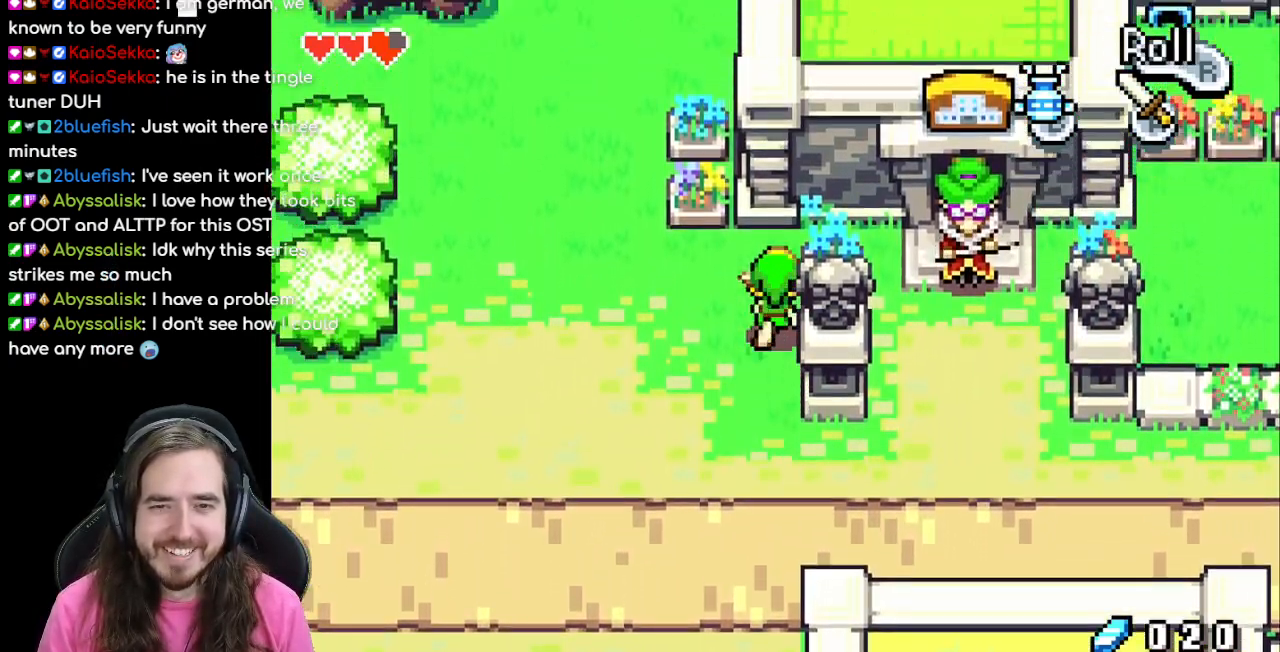
{"buttons": ["DPAD_UP"], "events": [[83, "DPAD_RIGHT", "down"], [100, "DPAD_UP", "up"], [300, "DPAD_DOWN", "down"], [367, "DPAD_DOWN", "up"], [483, "DPAD_RIGHT", "up"], [500, "DPAD_UP", "down"]]}
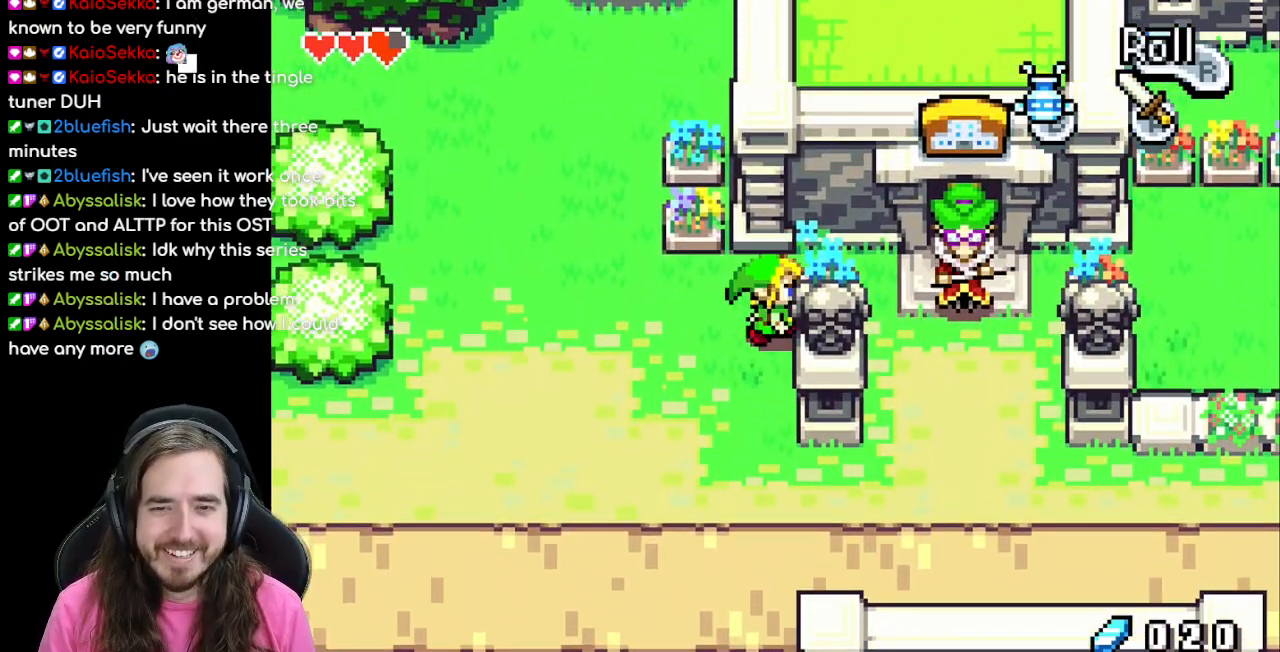
{"buttons": [], "events": [[233, "DPAD_RIGHT", "down"], [283, "DPAD_UP", "up"], [500, "DPAD_RIGHT", "up"]]}
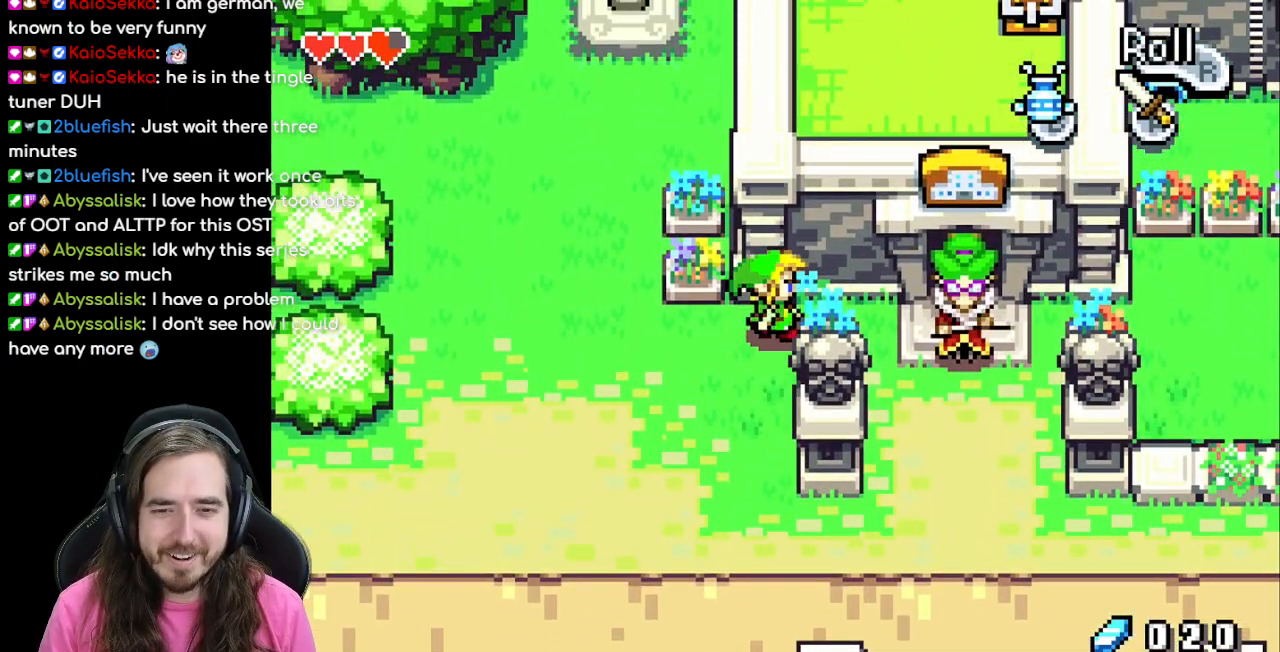
{"buttons": ["DPAD_DOWN"], "events": [[17, "DPAD_DOWN", "down"], [33, "DPAD_DOWN", "up"], [33, "DPAD_LEFT", "down"], [83, "DPAD_DOWN", "down"], [117, "DPAD_LEFT", "up"], [300, "R1", "down"], [483, "R1", "up"]]}
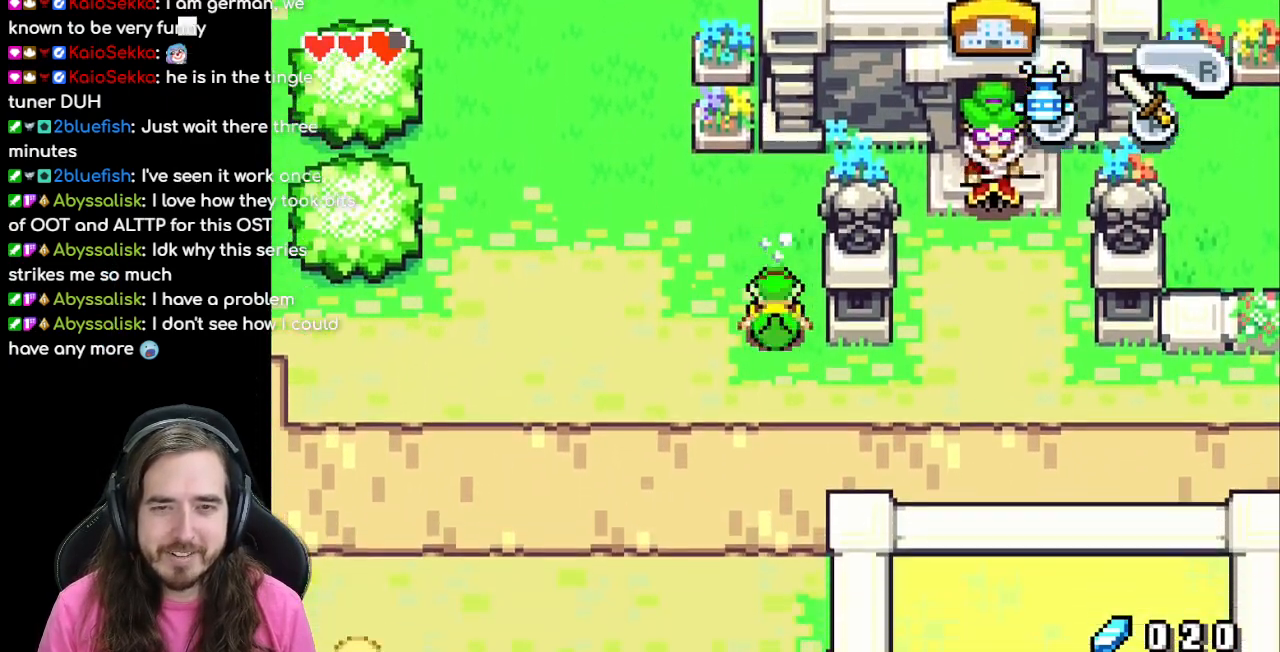
{"buttons": ["DPAD_RIGHT"], "events": [[50, "DPAD_RIGHT", "down"], [67, "DPAD_DOWN", "up"]]}
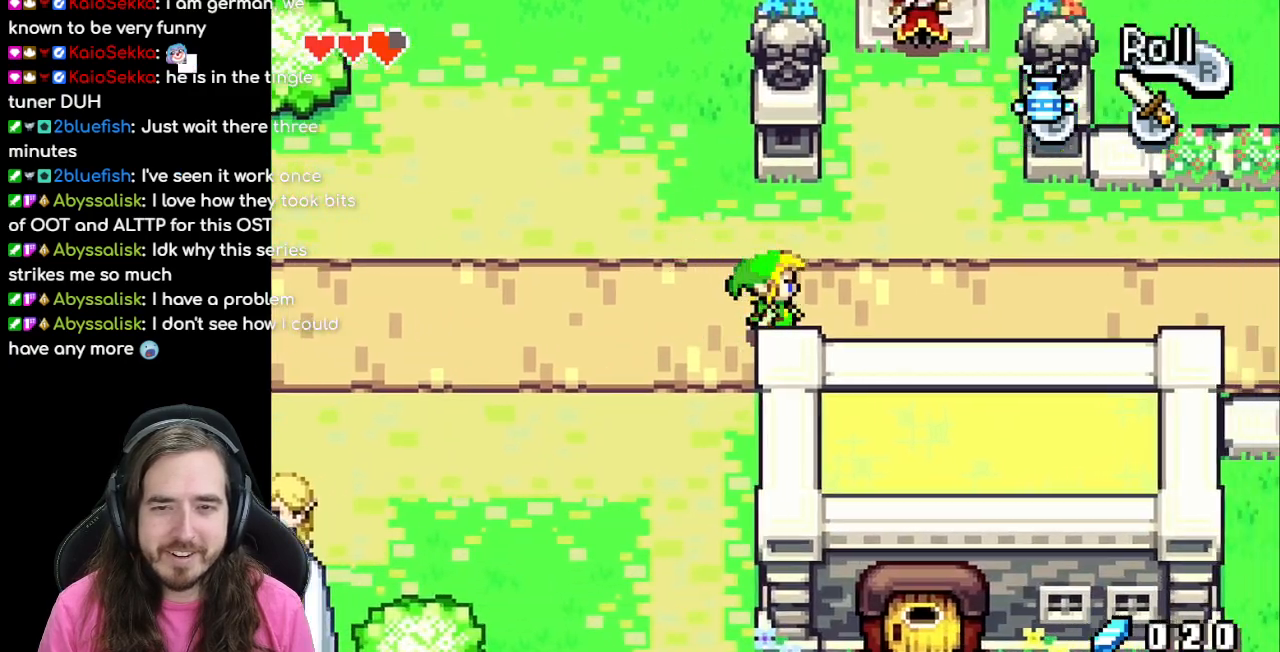
{"buttons": ["R1", "DPAD_UP"], "events": [[400, "DPAD_RIGHT", "up"], [400, "DPAD_UP", "down"], [433, "R1", "down"]]}
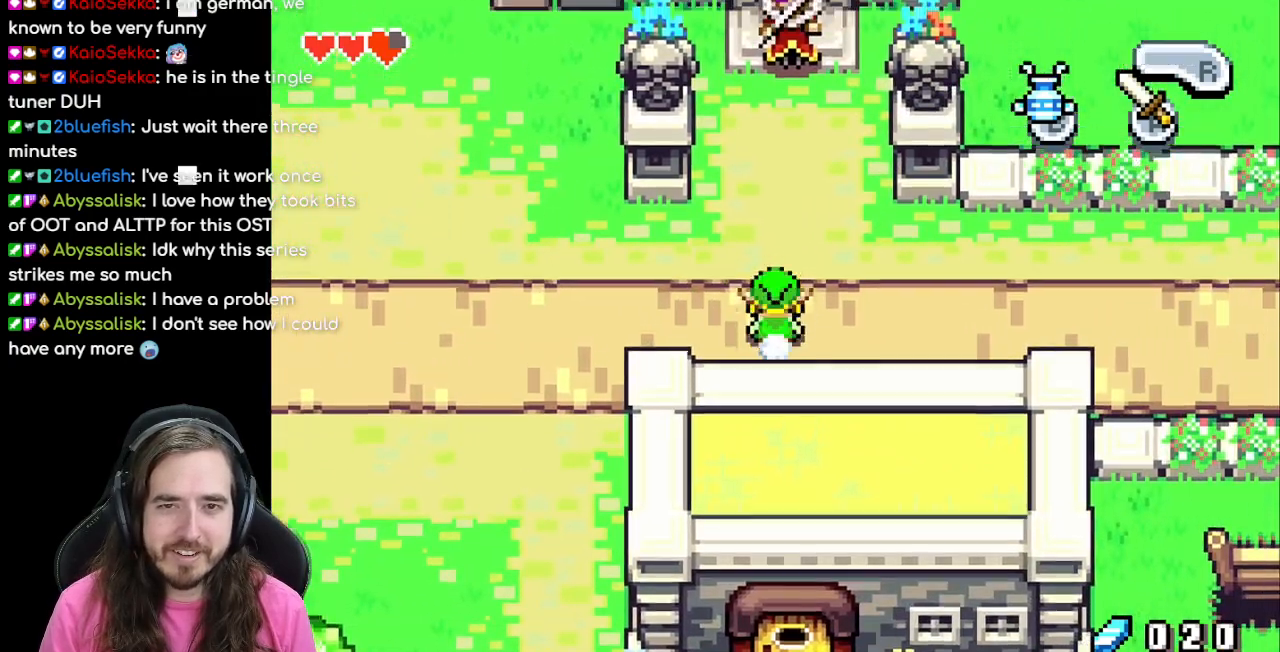
{"buttons": ["A", "DPAD_UP"], "events": [[117, "R1", "up"], [433, "A", "down"]]}
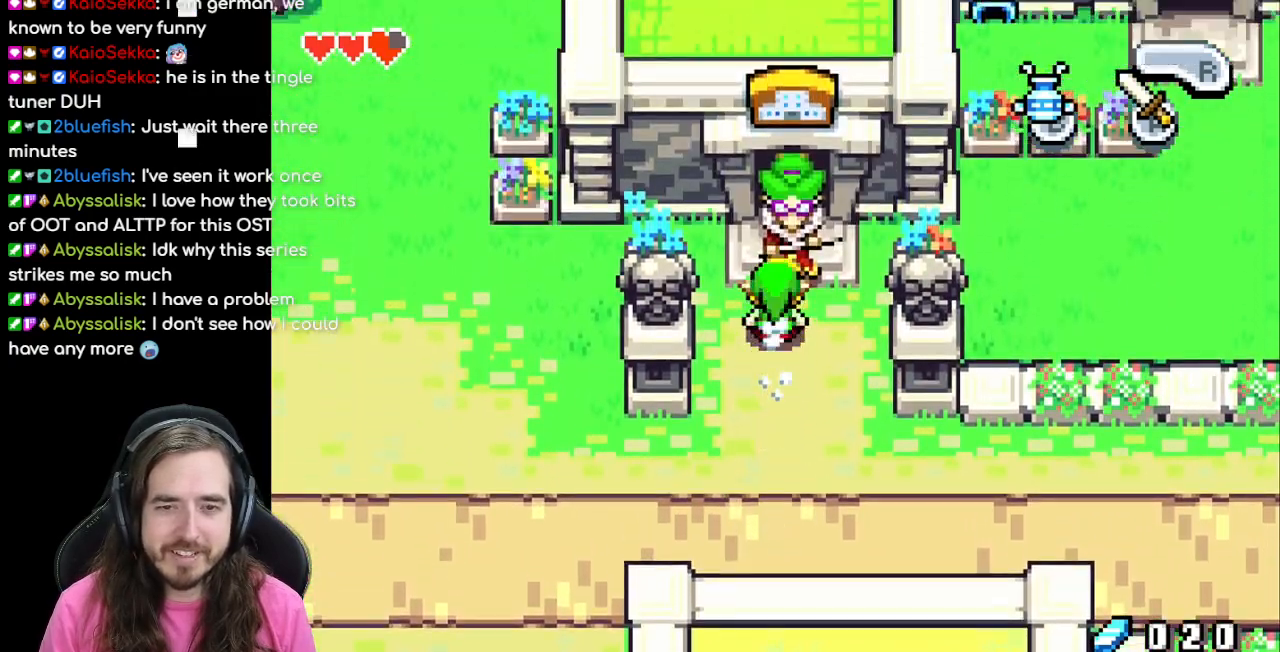
{"buttons": [], "events": [[67, "A", "up"], [100, "DPAD_UP", "up"], [217, "A", "down"], [317, "A", "up"]]}
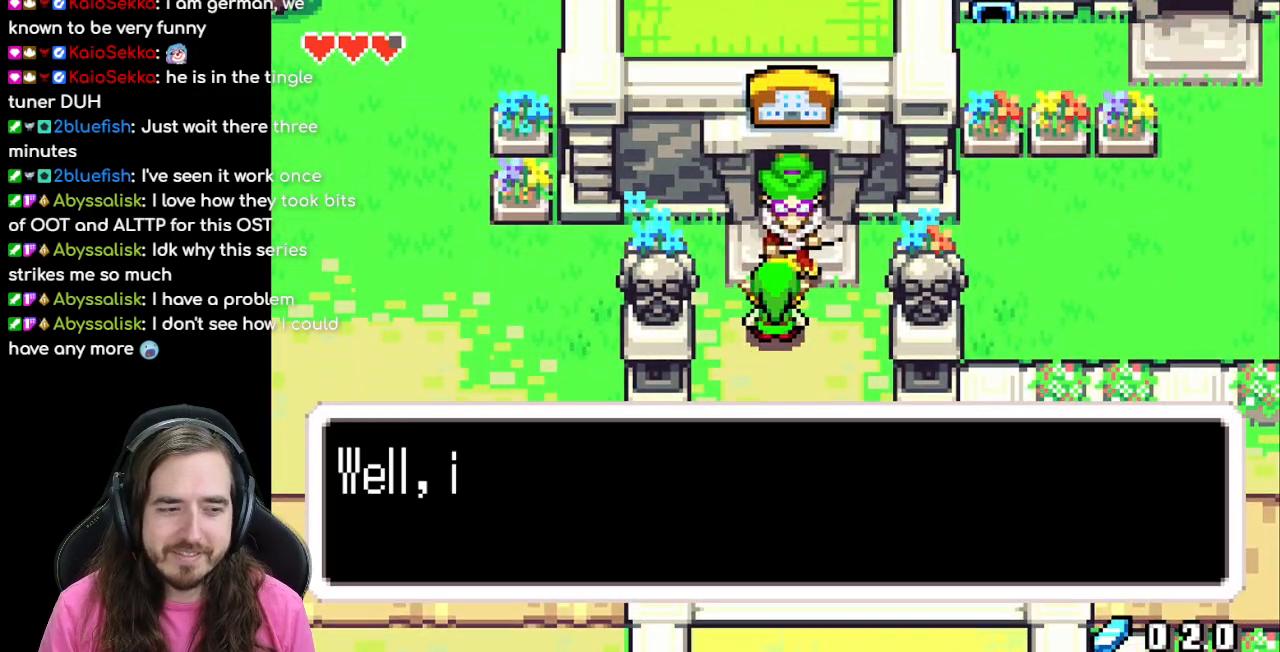
{"buttons": ["B"], "events": [[50, "B", "down"]]}
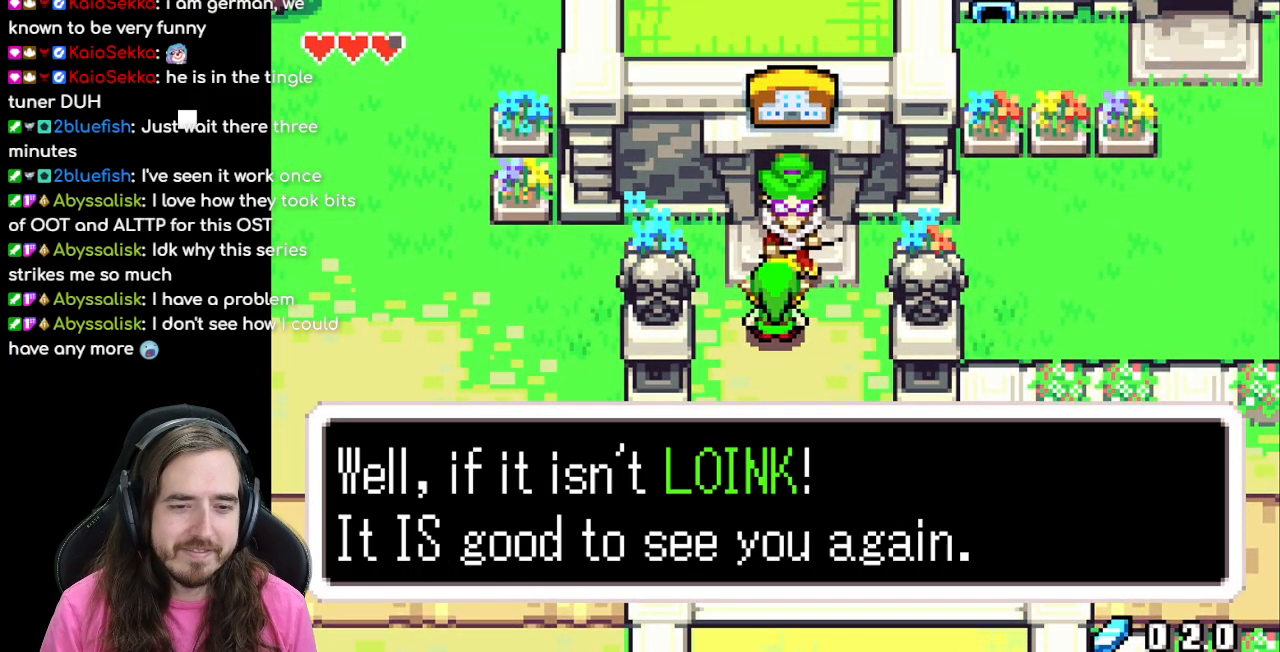
{"buttons": ["A", "B"], "events": [[400, "A", "down"]]}
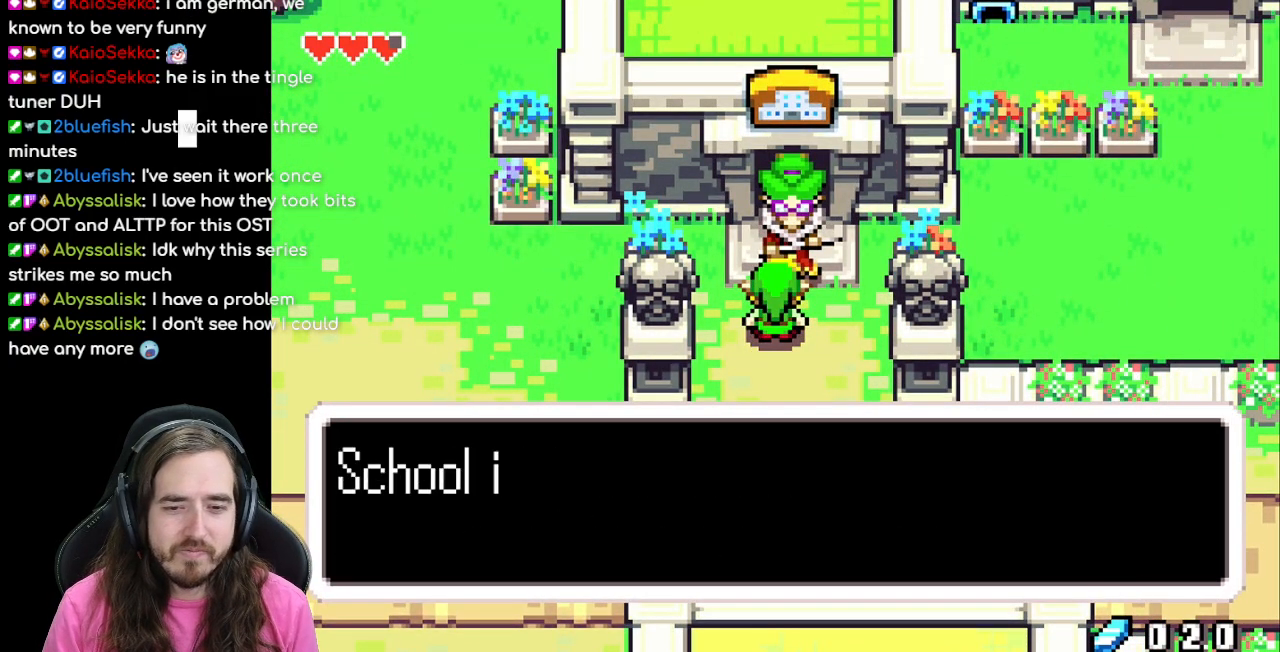
{"buttons": ["B"], "events": [[33, "A", "up"]]}
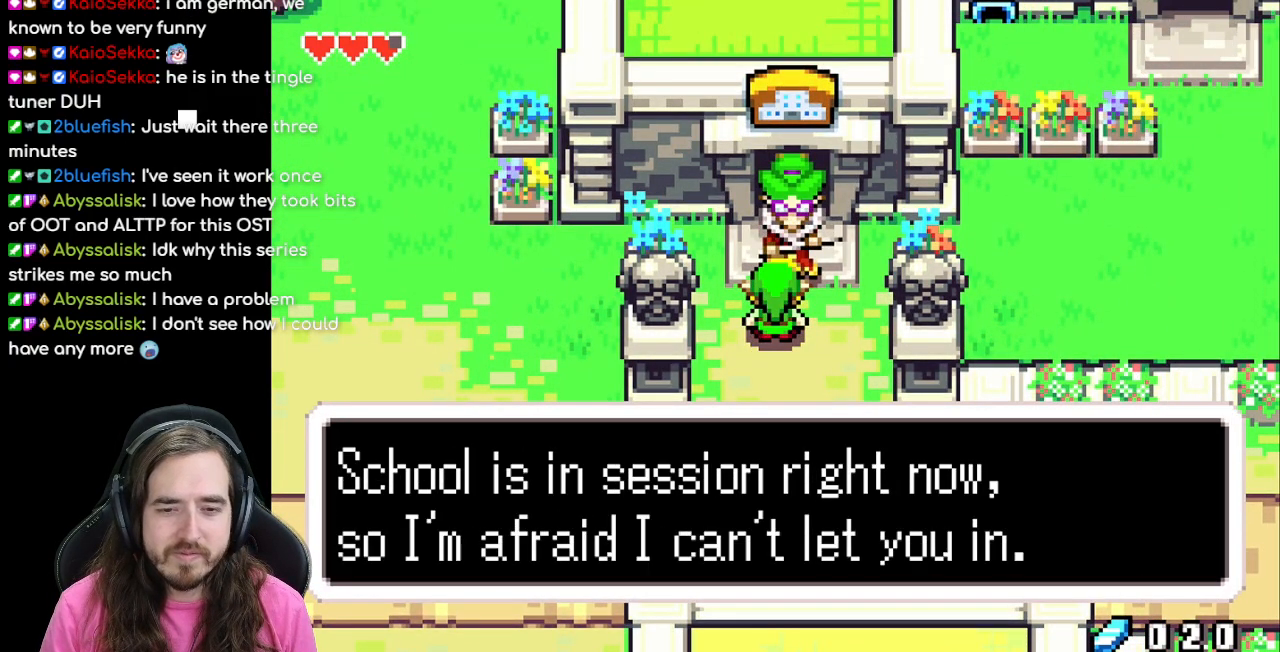
{"buttons": ["B"], "events": [[117, "A", "down"], [233, "A", "up"]]}
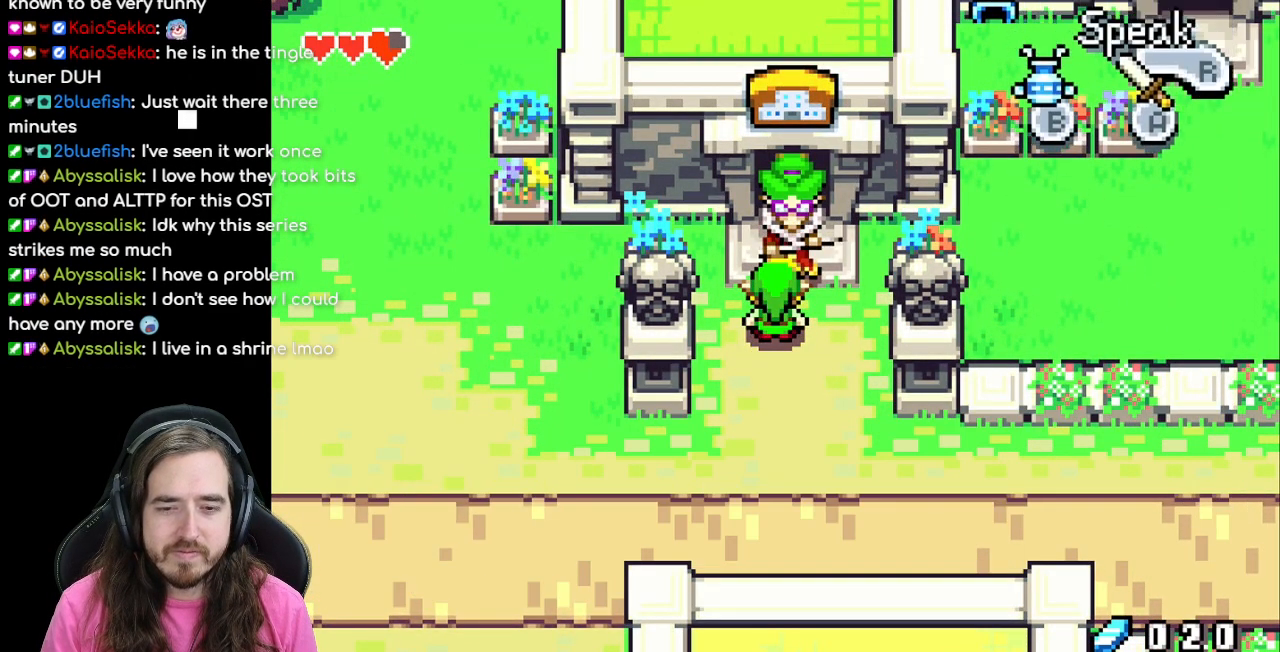
{"buttons": ["DPAD_DOWN", "DPAD_RIGHT"], "events": [[100, "B", "up"], [217, "DPAD_DOWN", "down"], [317, "DPAD_RIGHT", "down"]]}
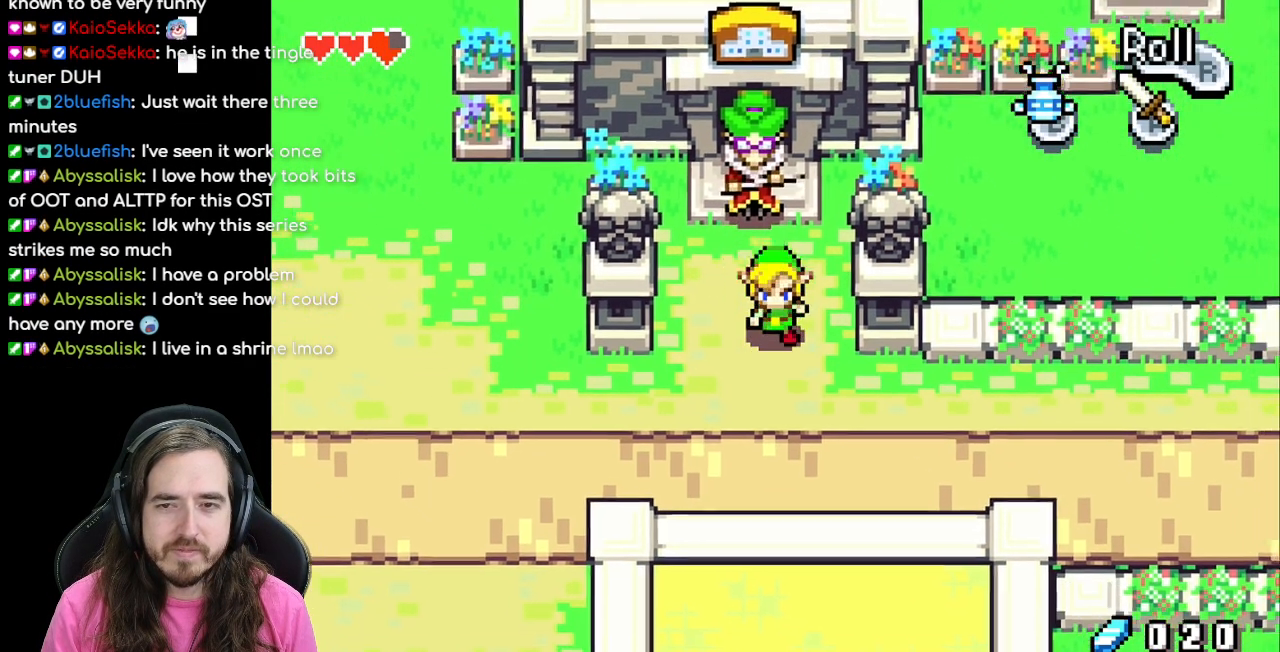
{"buttons": ["R1", "DPAD_RIGHT"]}
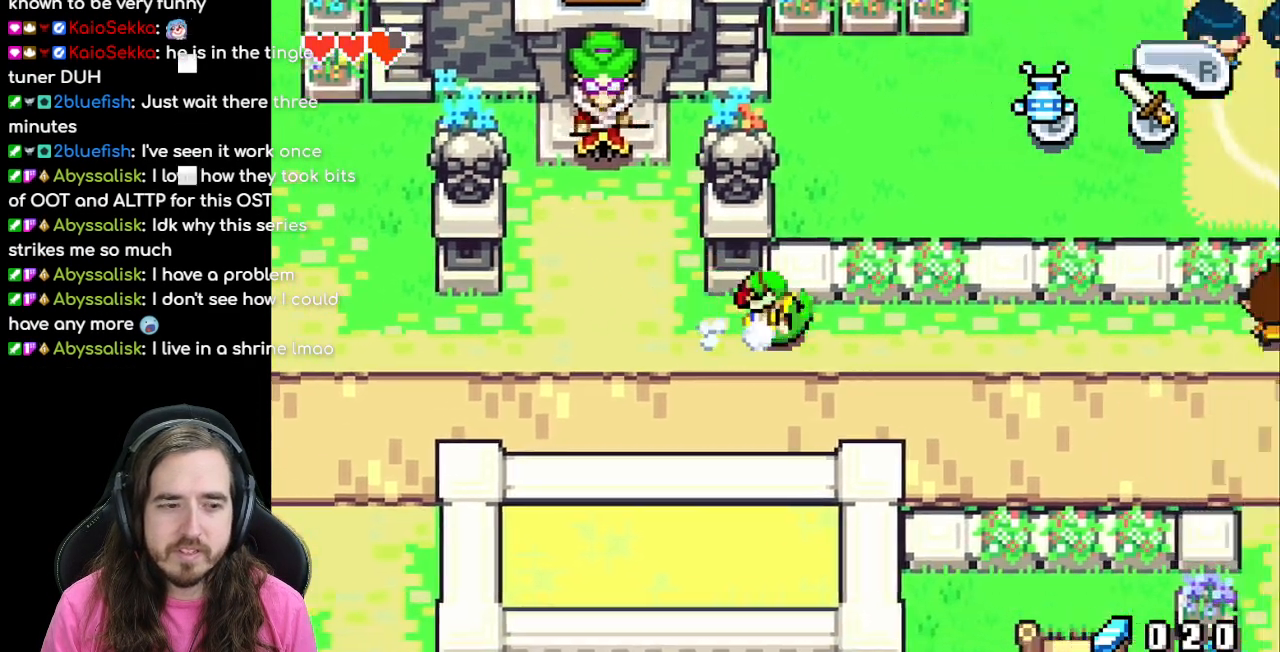
{"buttons": ["R1", "DPAD_RIGHT"], "events": [[17, "R1", "up"], [417, "R1", "down"]]}
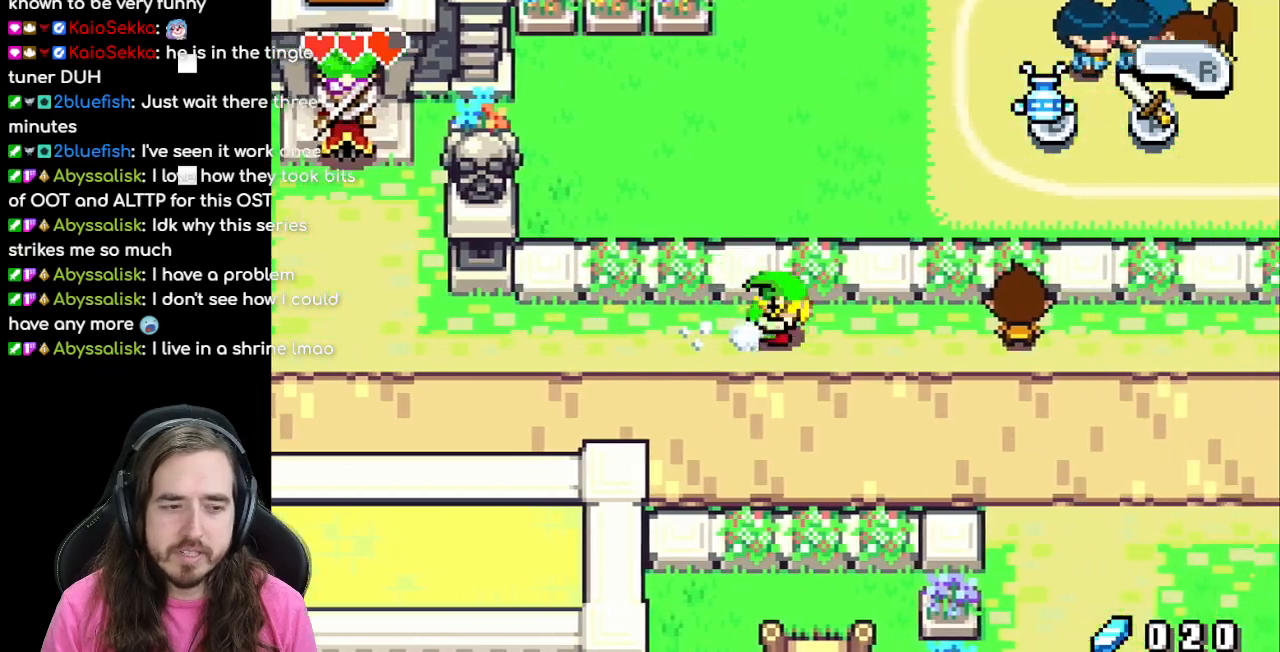
{"buttons": ["DPAD_RIGHT"], "events": [[83, "R1", "up"]]}
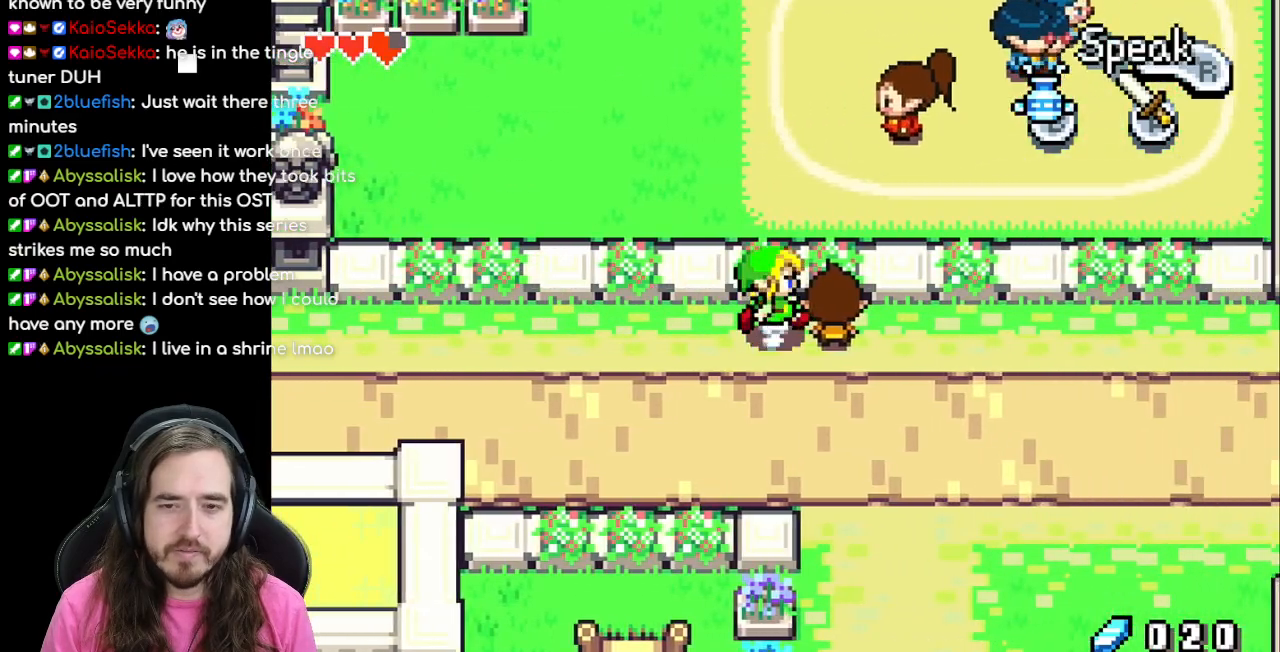
{"buttons": ["B"], "events": [[150, "A", "down"], [233, "DPAD_RIGHT", "up"], [300, "A", "up"], [417, "B", "down"]]}
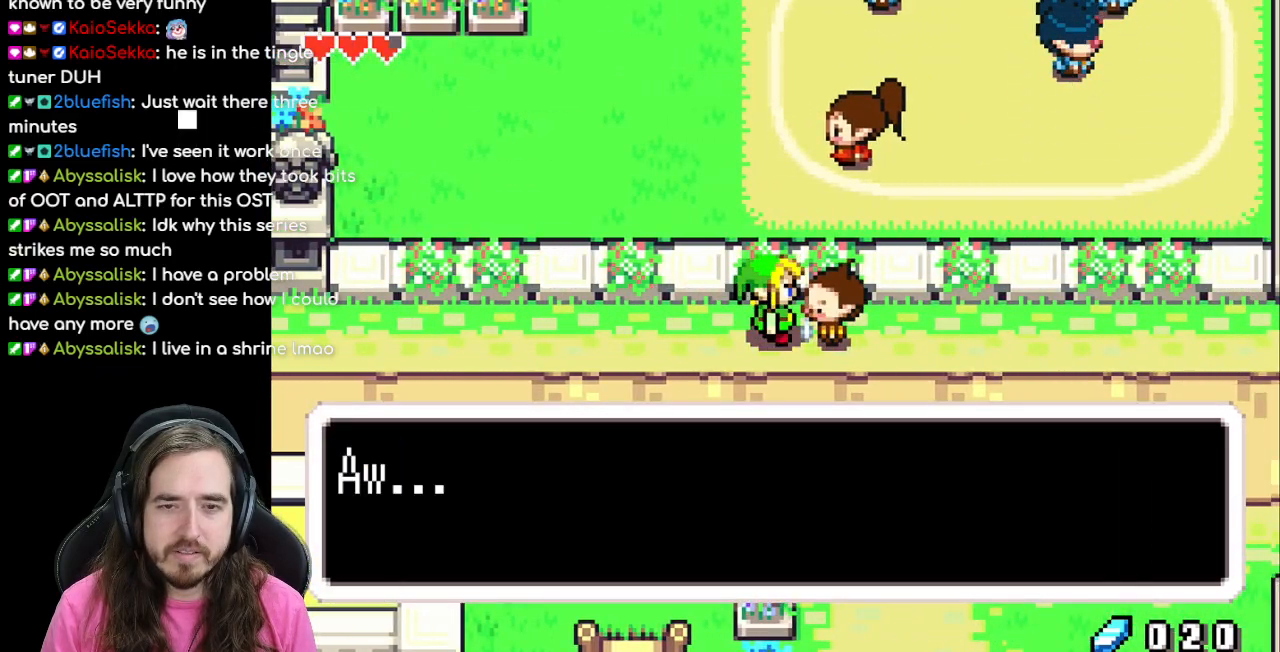
{"buttons": ["B"], "events": []}
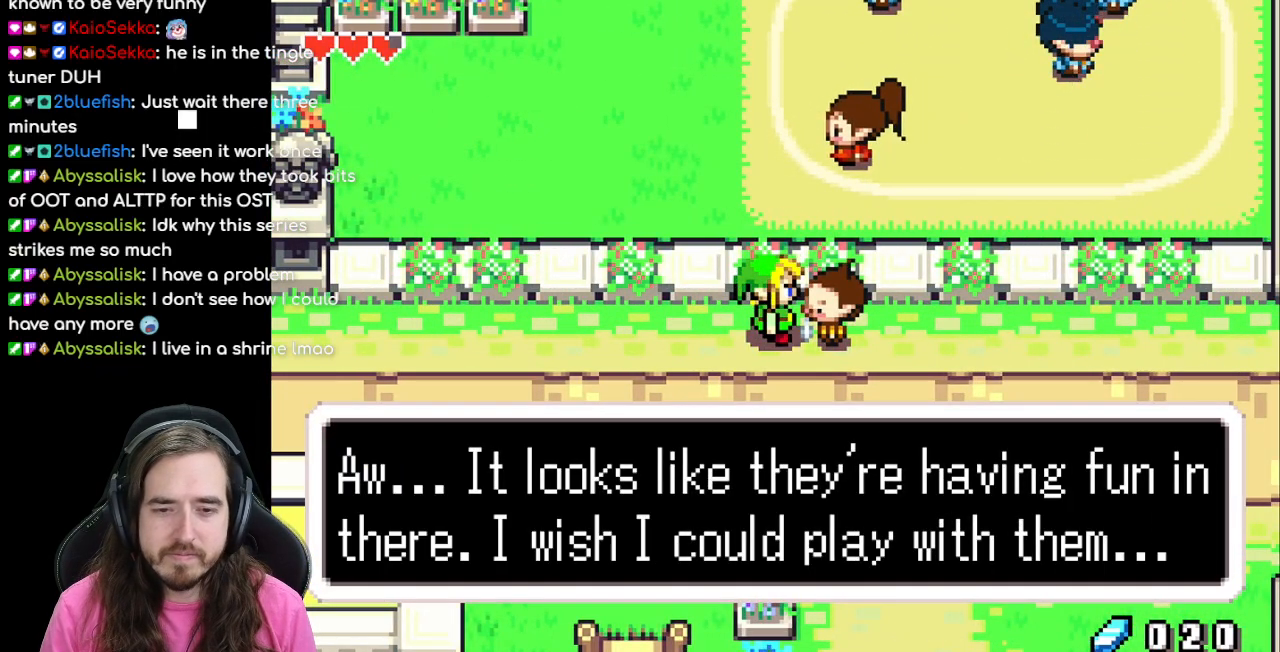
{"buttons": ["DPAD_DOWN"], "events": [[117, "A", "down"], [250, "A", "up"], [433, "B", "up"], [450, "DPAD_DOWN", "down"]]}
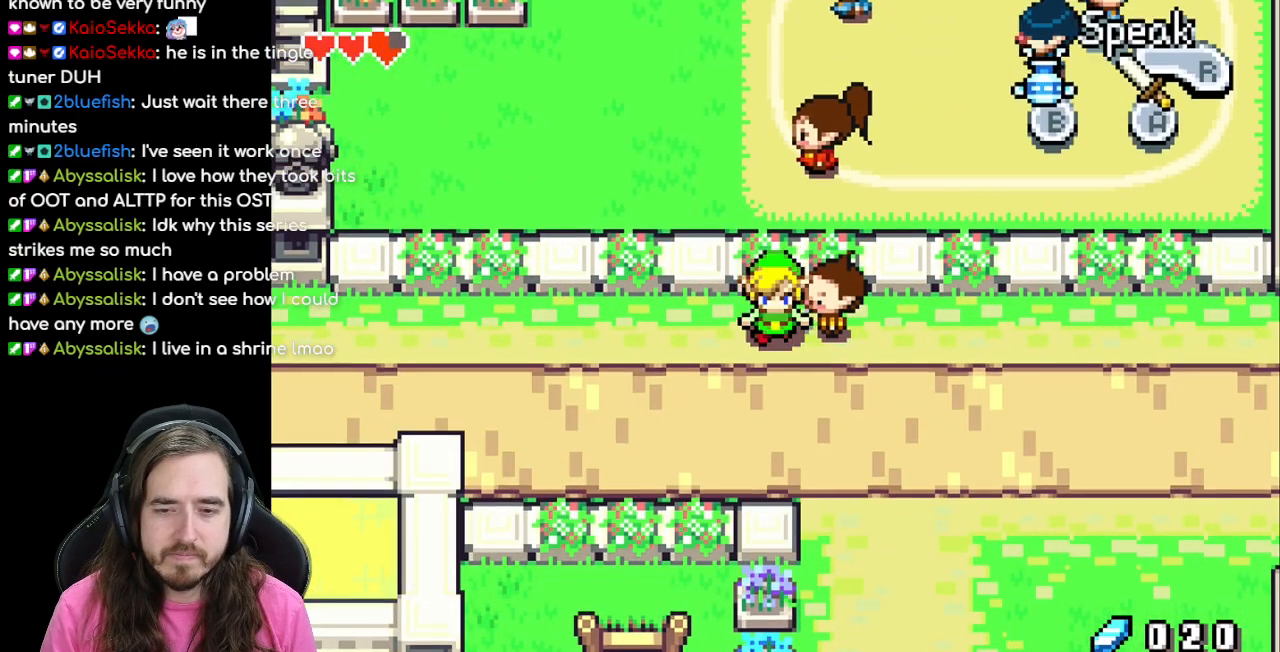
{"buttons": ["DPAD_RIGHT"], "events": [[150, "DPAD_DOWN", "up"], [150, "DPAD_RIGHT", "down"], [233, "R1", "down"], [400, "R1", "up"]]}
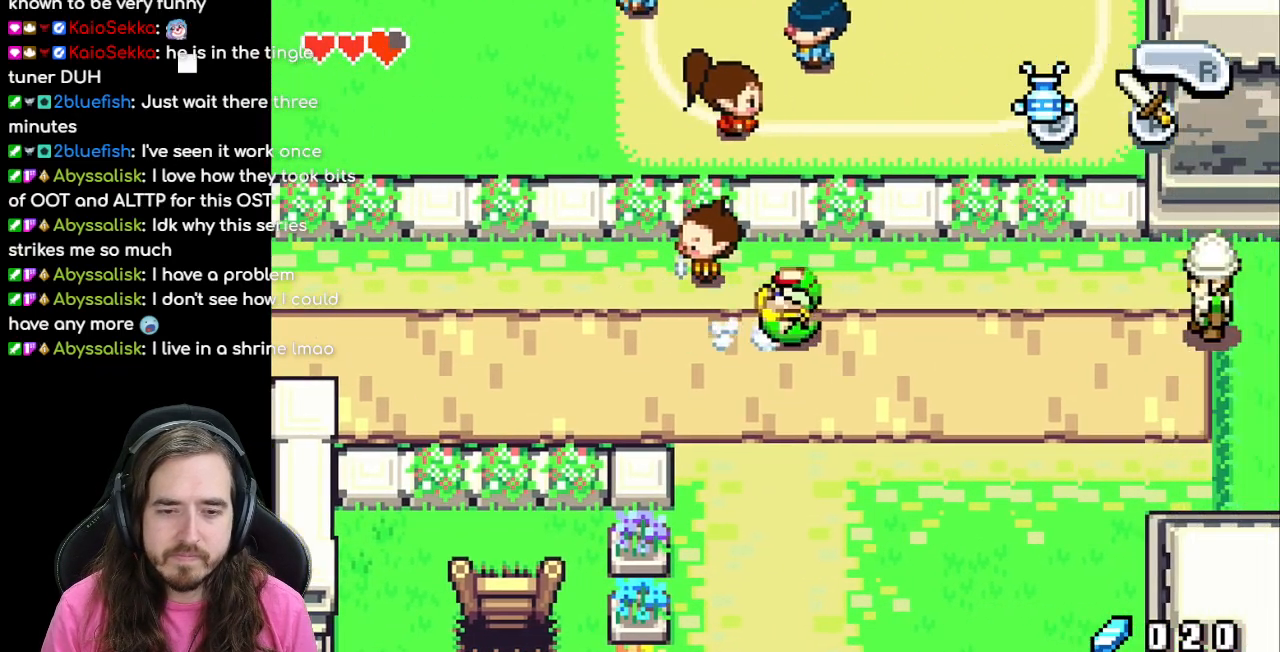
{"buttons": ["DPAD_RIGHT"], "events": []}
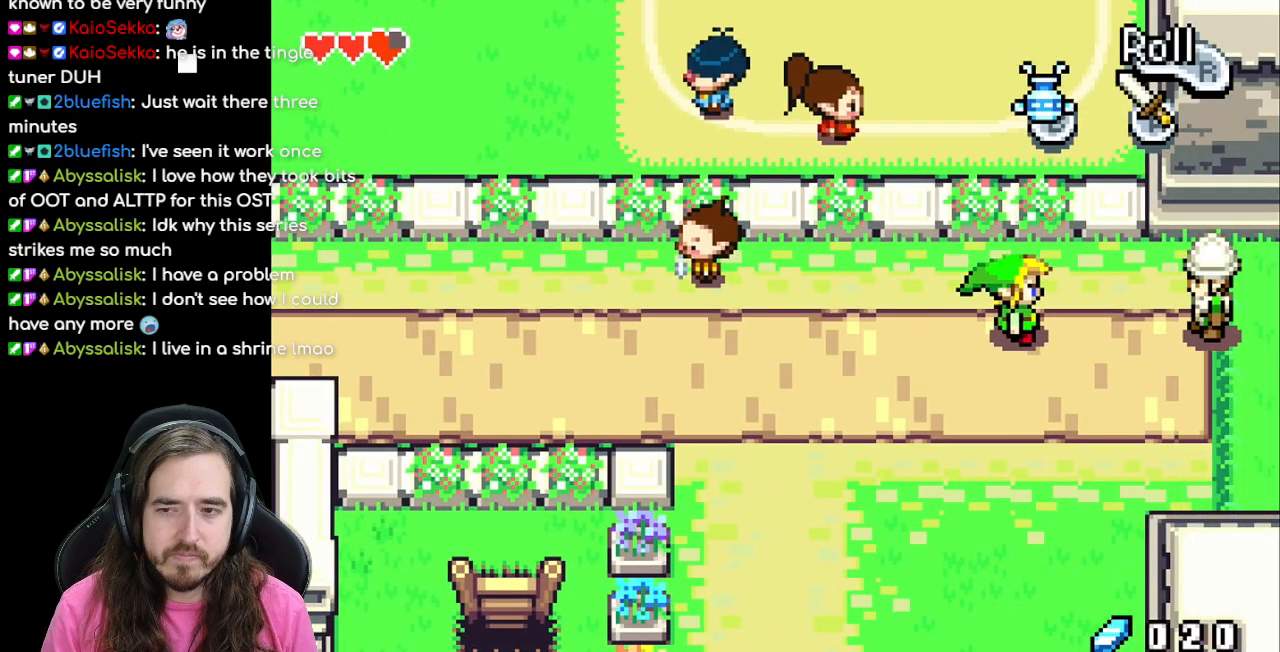
{"buttons": ["DPAD_DOWN"], "events": [[300, "DPAD_DOWN", "down"], [300, "DPAD_RIGHT", "up"]]}
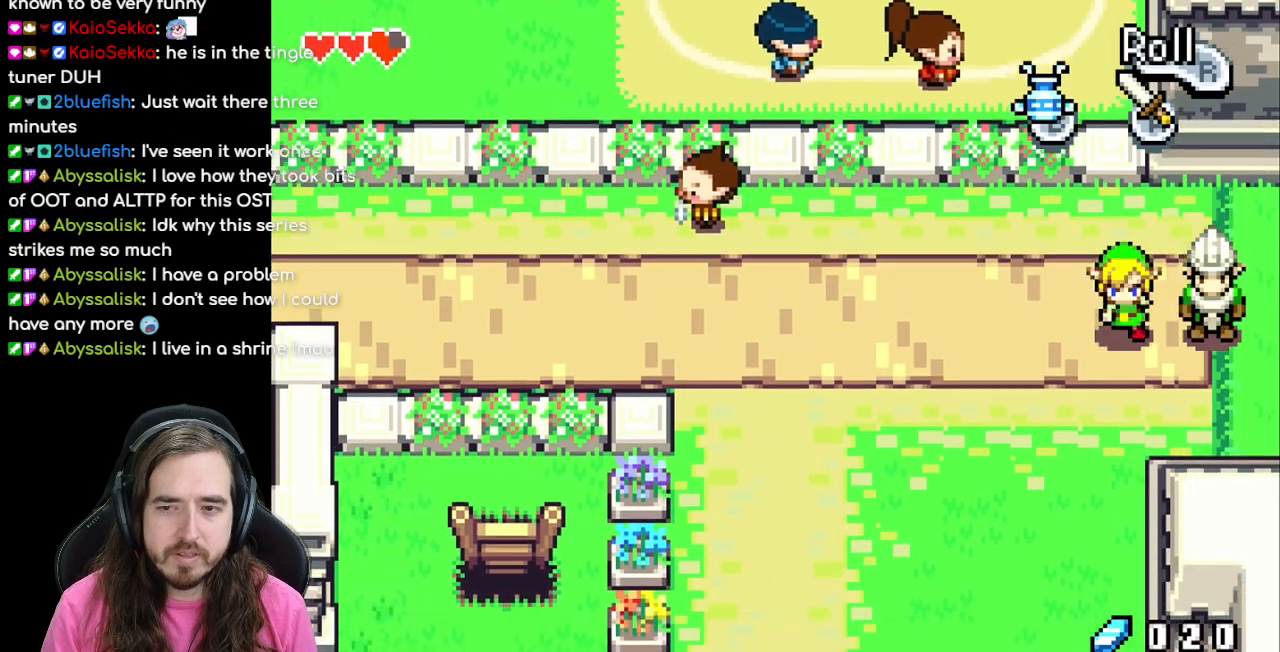
{"buttons": [], "events": [[17, "DPAD_RIGHT", "down"], [67, "DPAD_DOWN", "up"], [250, "A", "down"], [283, "DPAD_RIGHT", "up"], [367, "A", "up"]]}
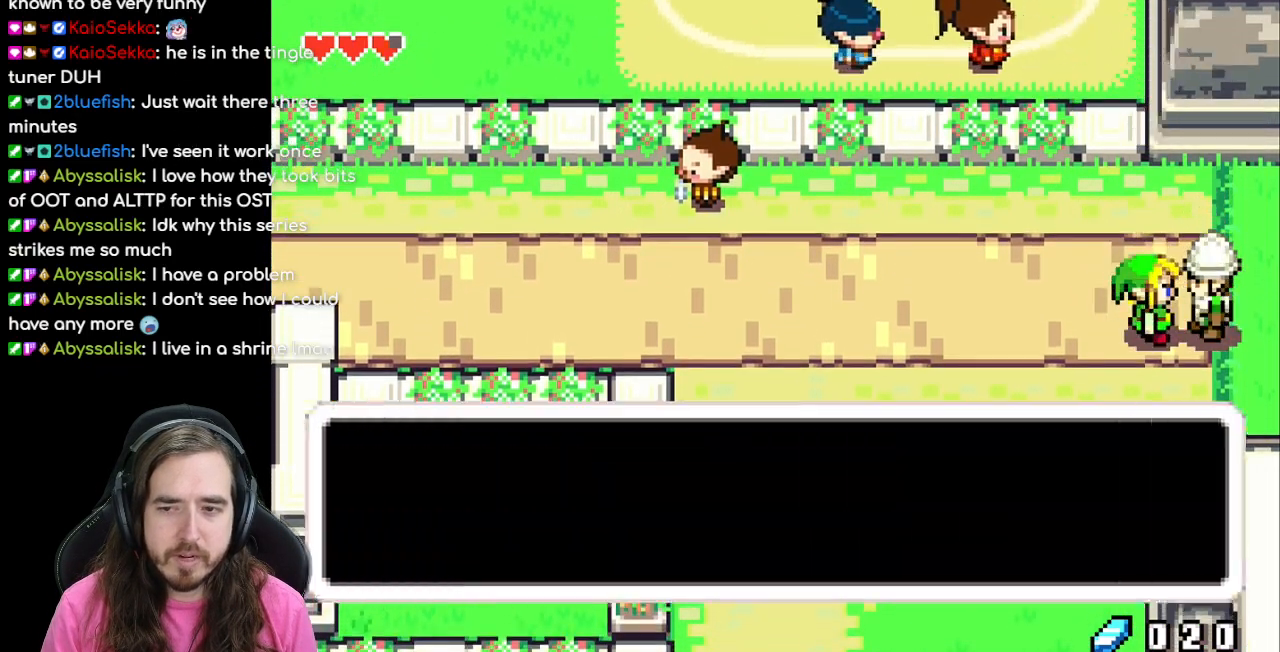
{"buttons": ["B"], "events": [[50, "B", "down"]]}
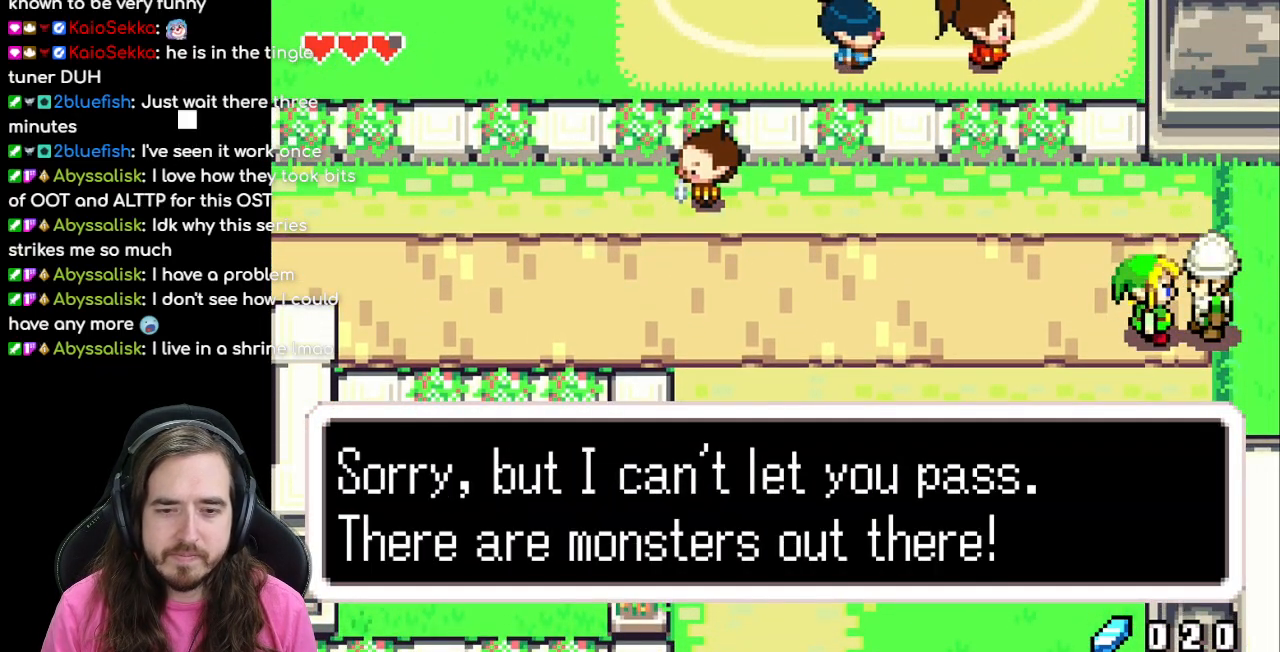
{"buttons": ["B"], "events": [[200, "A", "down"], [350, "A", "up"]]}
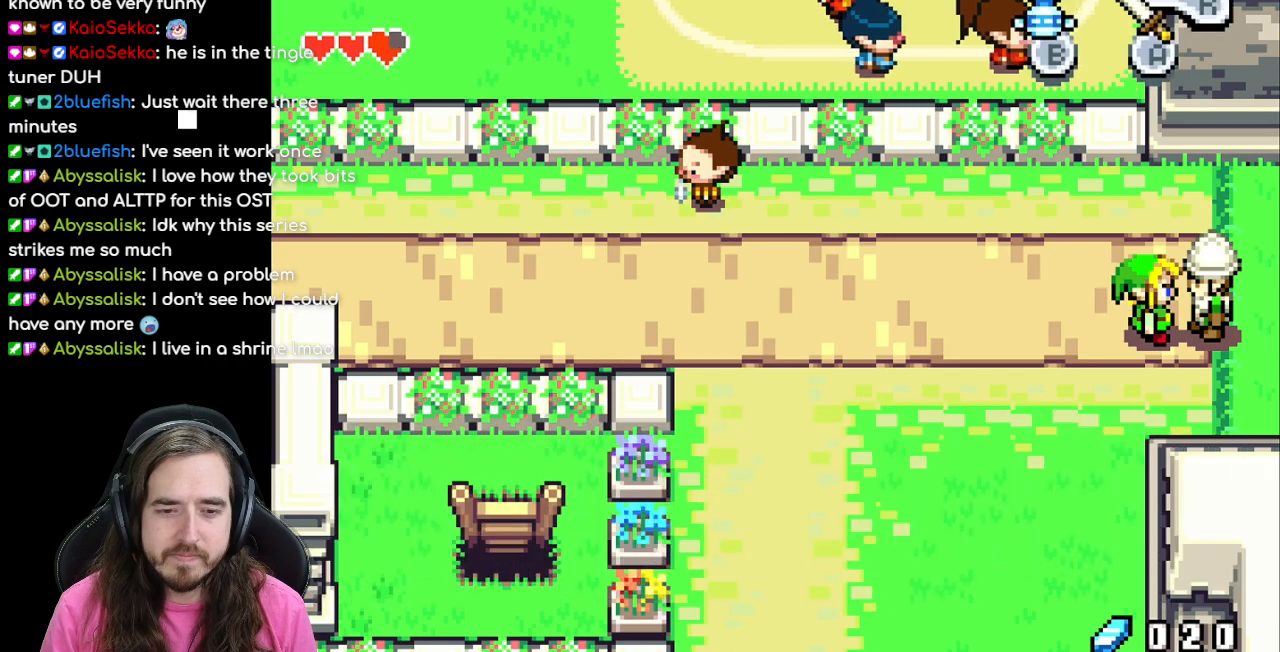
{"buttons": ["DPAD_DOWN"], "events": [[33, "B", "up"], [83, "DPAD_LEFT", "down"], [467, "DPAD_DOWN", "down"], [467, "DPAD_LEFT", "up"]]}
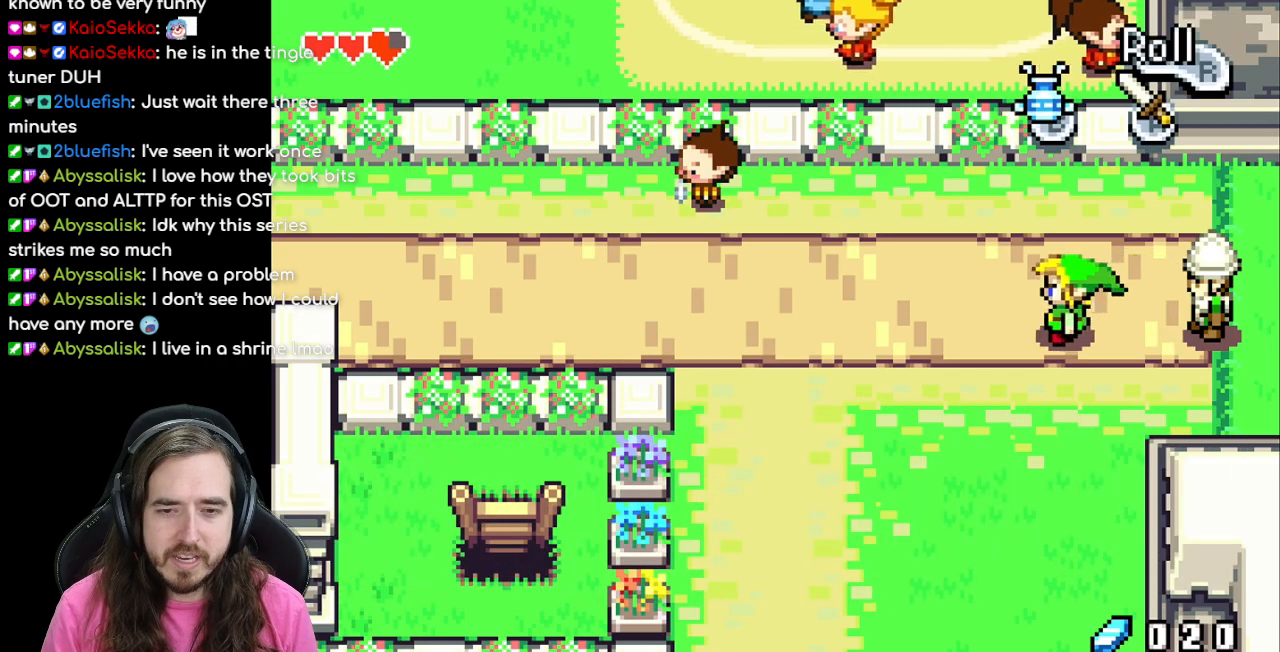
{"buttons": ["DPAD_DOWN"], "events": [[50, "R1", "down"], [233, "R1", "up"]]}
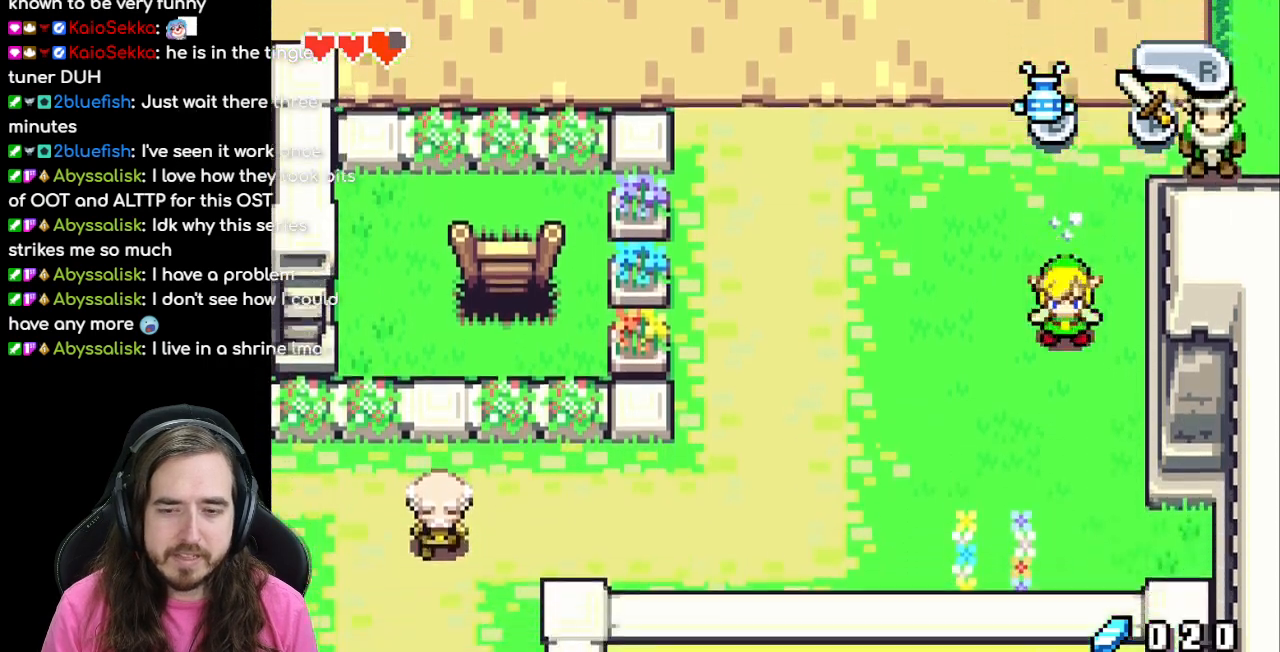
{"buttons": ["DPAD_DOWN"], "events": []}
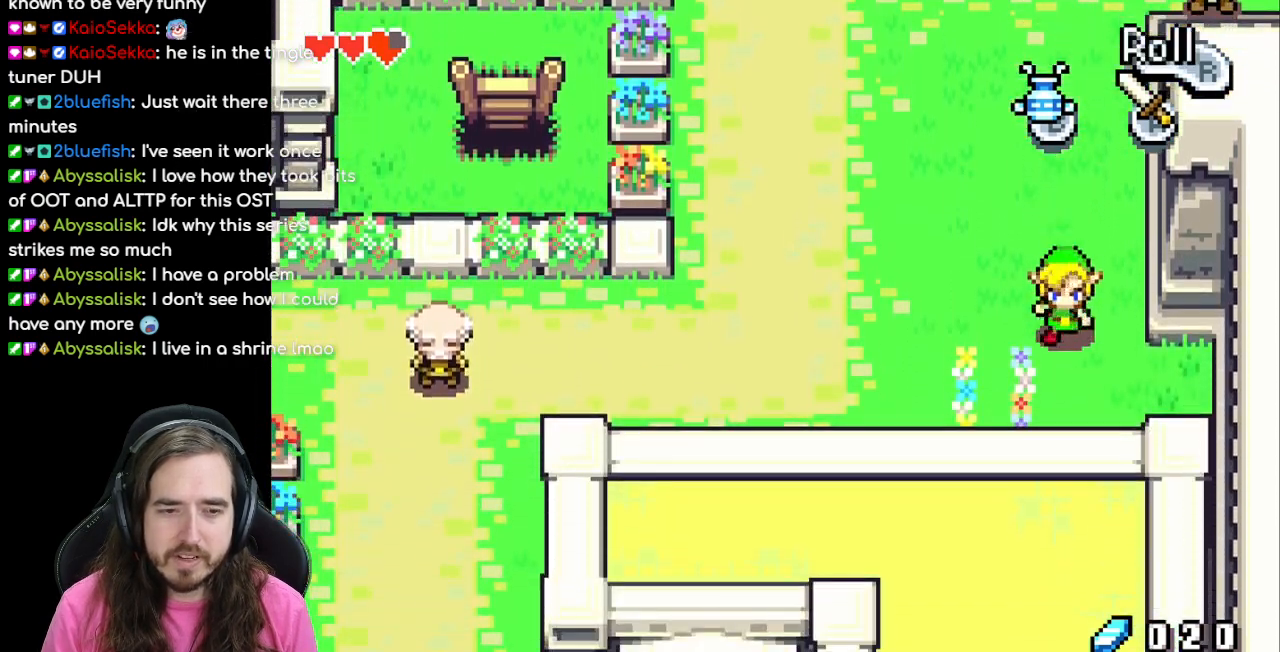
{"buttons": ["R1", "DPAD_LEFT"], "events": [[17, "DPAD_DOWN", "up"], [17, "DPAD_LEFT", "down"], [33, "R1", "down"], [217, "R1", "up"], [483, "R1", "down"]]}